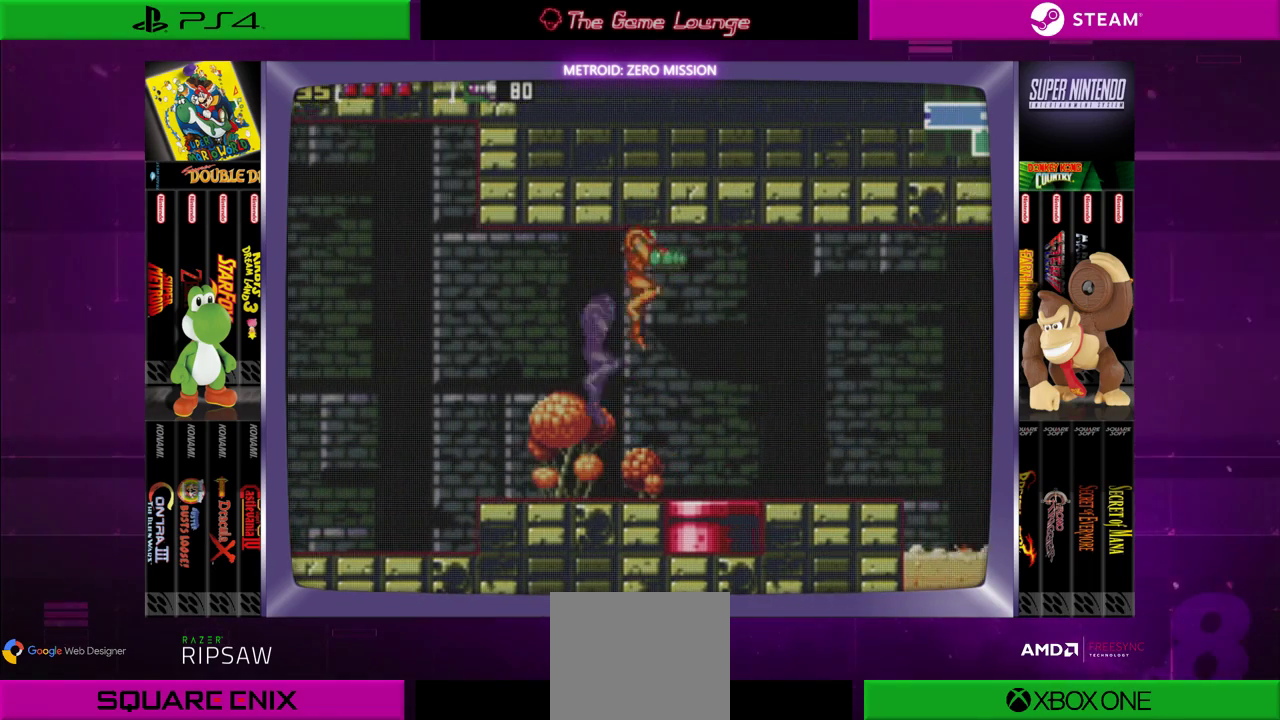
Gameplay with a controller (Xbox layout); each line is a JSON object with the inputs held at the frame after it. "events" lists button and stick changes between this image and that frame as [ms after this image, input, new state], when the widget could be followed in between. Not read: L1 L3 R1 R3.
{"buttons": ["DPAD_RIGHT"], "left_stick": "center", "right_stick": "center", "events": [[266, "B", "up"]]}
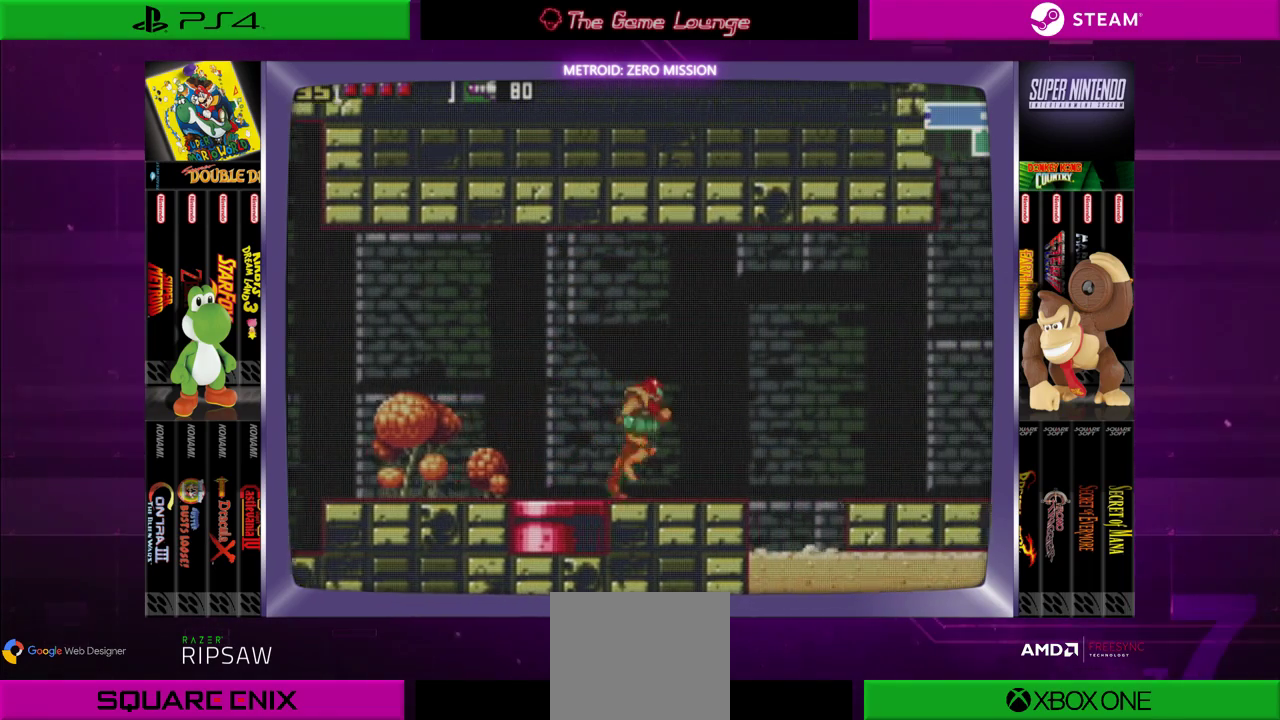
{"buttons": ["DPAD_RIGHT"], "left_stick": "center", "right_stick": "center", "events": [[267, "B", "down"], [434, "B", "up"]]}
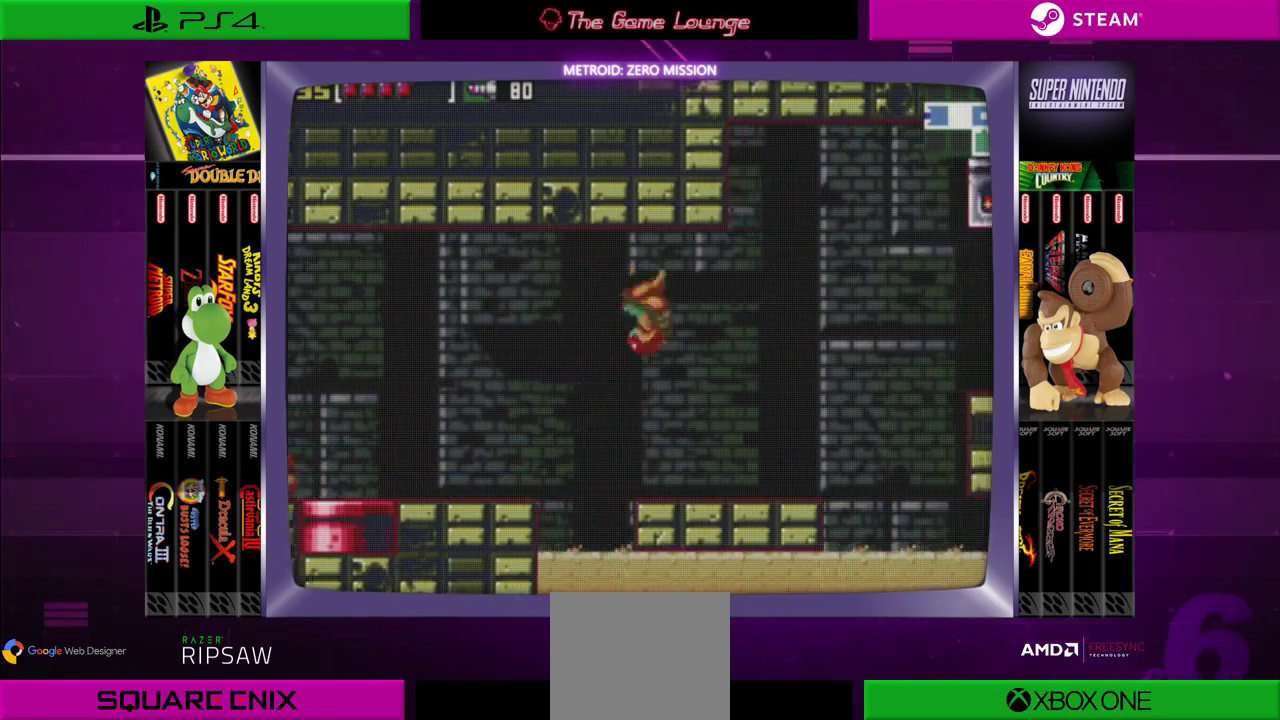
{"buttons": ["DPAD_RIGHT"], "left_stick": "center", "right_stick": "center", "events": []}
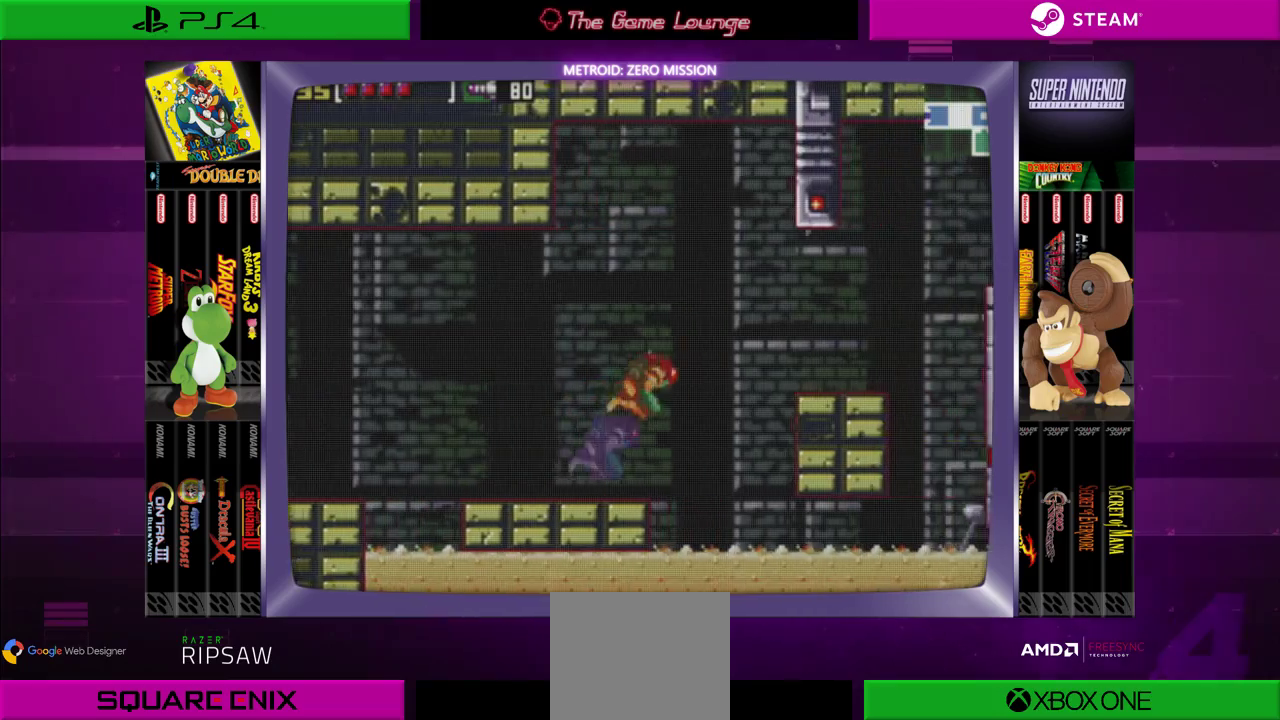
{"buttons": ["DPAD_RIGHT"], "left_stick": "center", "right_stick": "center", "events": [[33, "B", "down"], [300, "B", "up"]]}
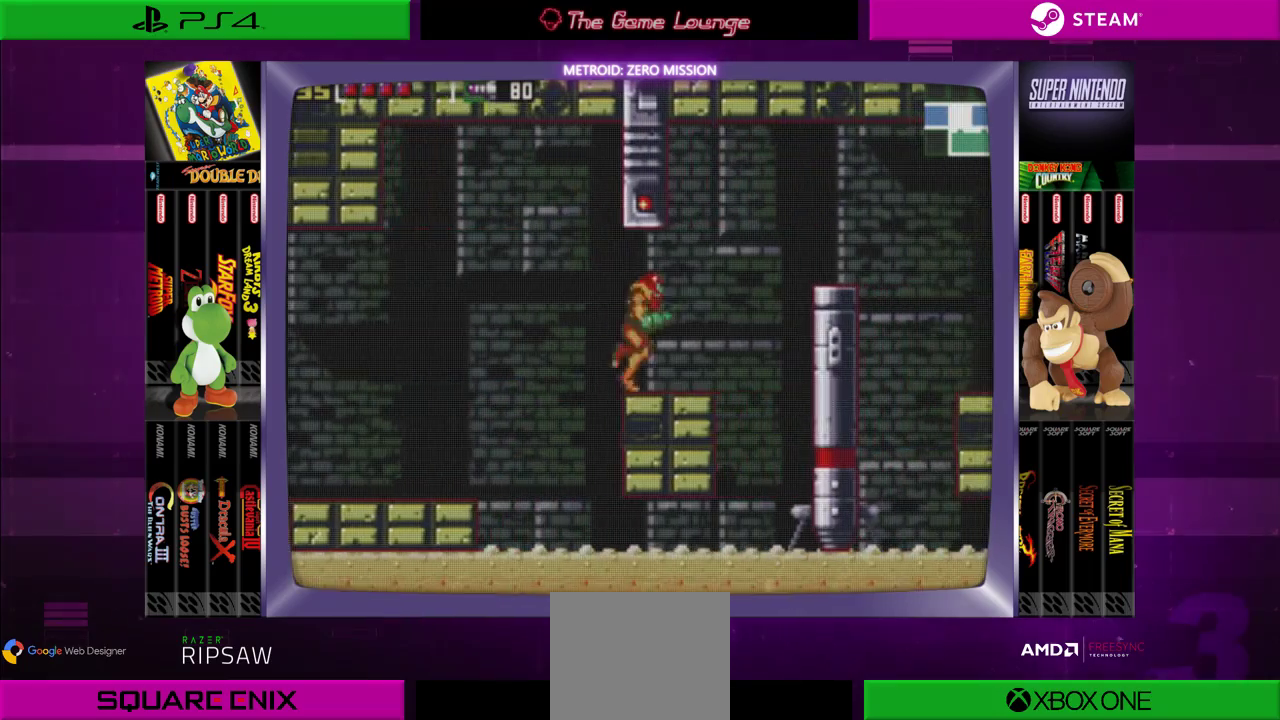
{"buttons": ["B", "DPAD_RIGHT"], "left_stick": "center", "right_stick": "center", "events": [[266, "B", "down"]]}
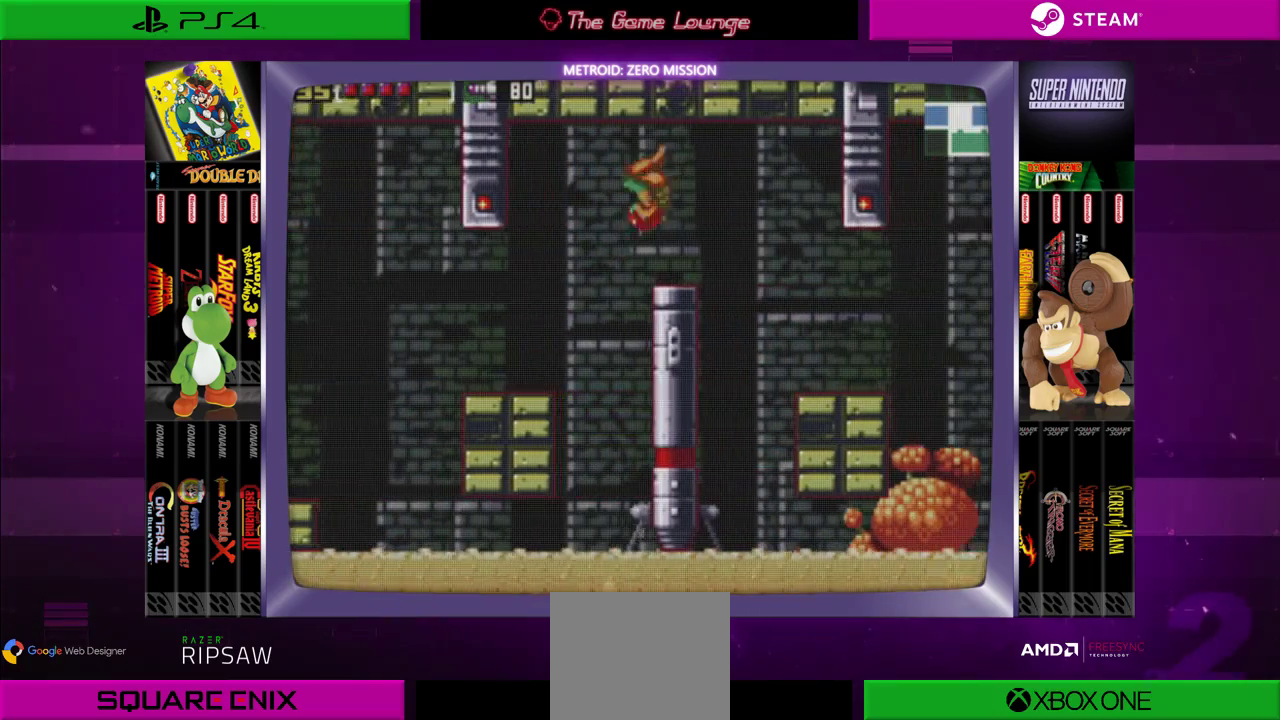
{"buttons": ["DPAD_RIGHT"], "left_stick": "center", "right_stick": "center", "events": [[33, "B", "up"]]}
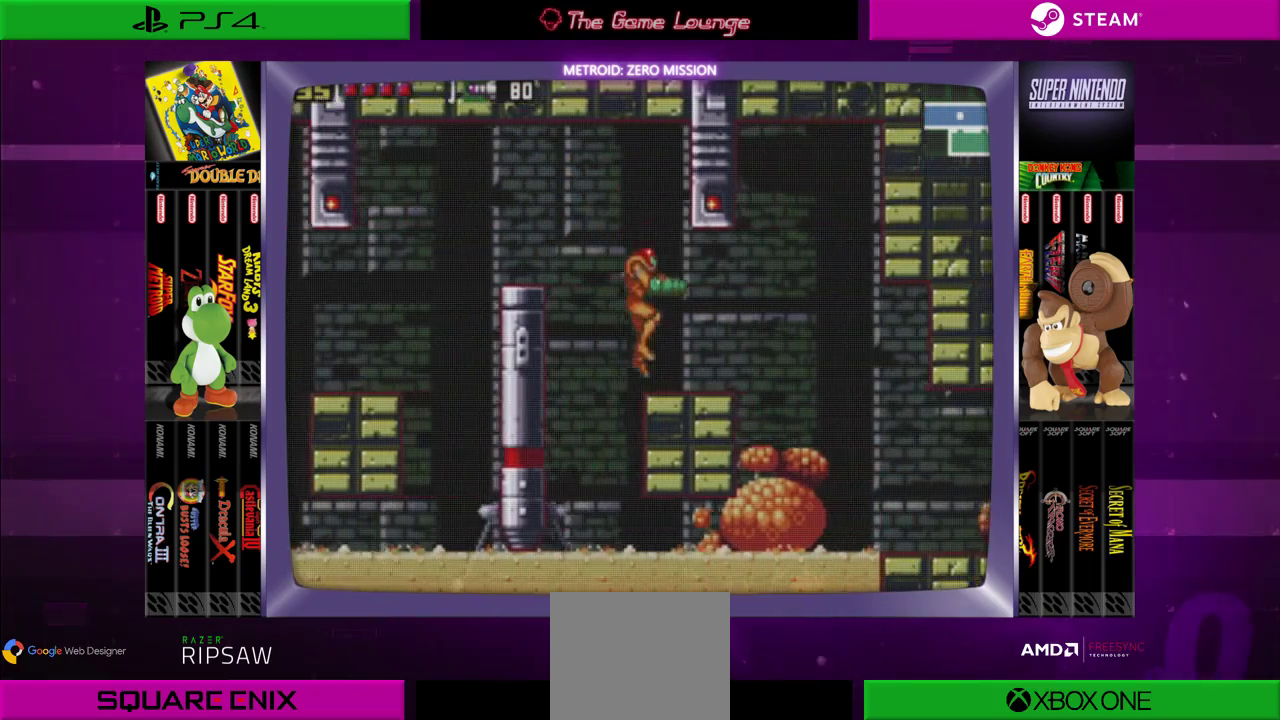
{"buttons": ["B", "DPAD_RIGHT"], "left_stick": "center", "right_stick": "center", "events": [[400, "B", "down"]]}
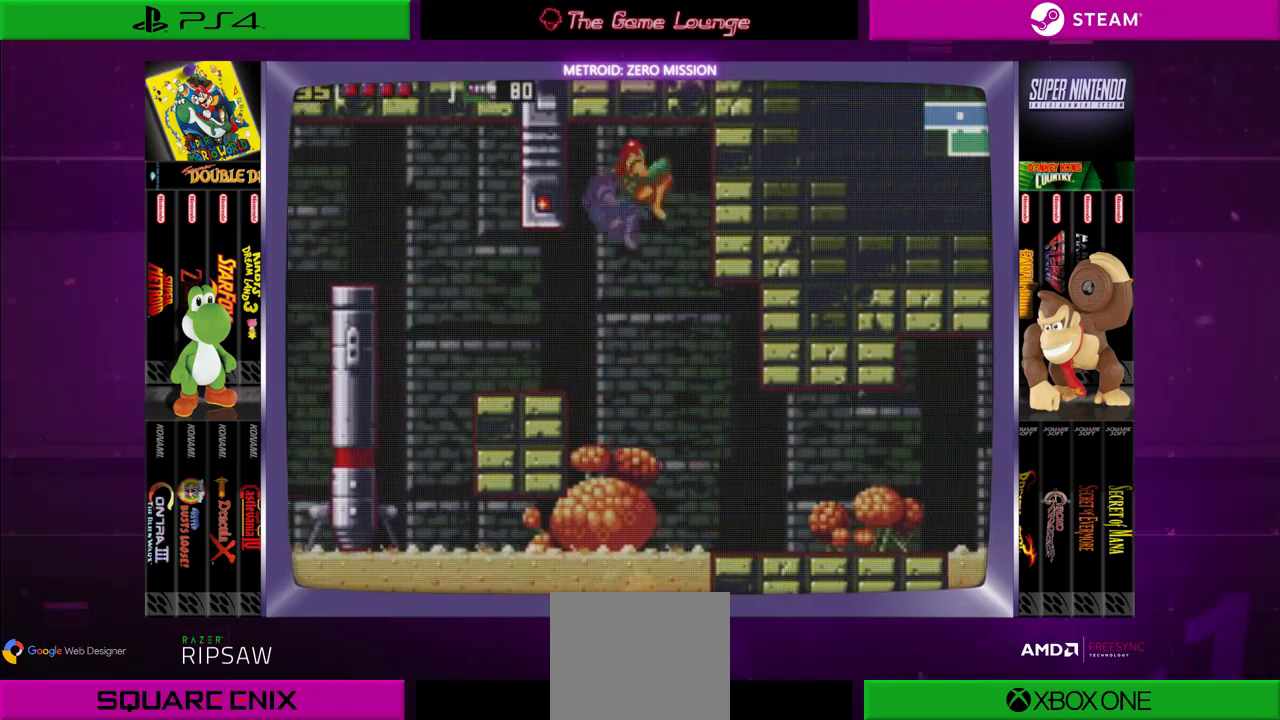
{"buttons": ["DPAD_RIGHT"], "left_stick": "center", "right_stick": "center", "events": [[17, "B", "up"]]}
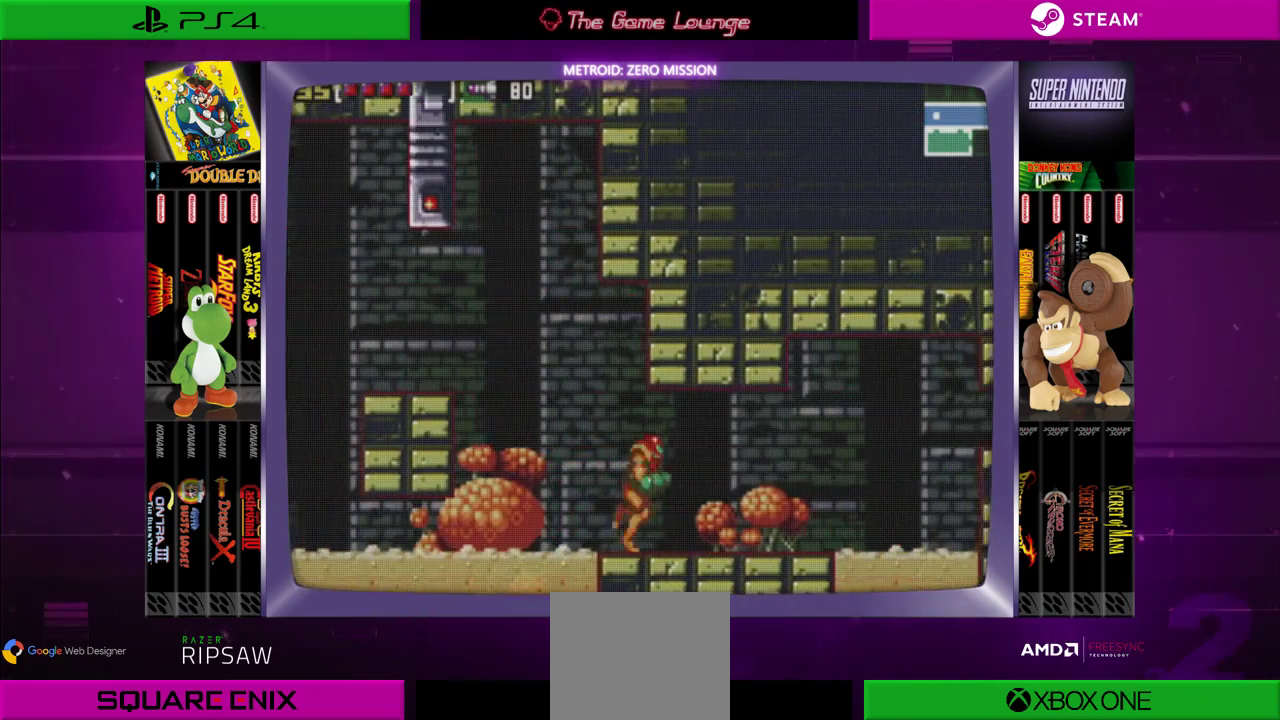
{"buttons": ["B"], "left_stick": "center", "right_stick": "center", "events": [[500, "B", "down"], [500, "DPAD_RIGHT", "up"]]}
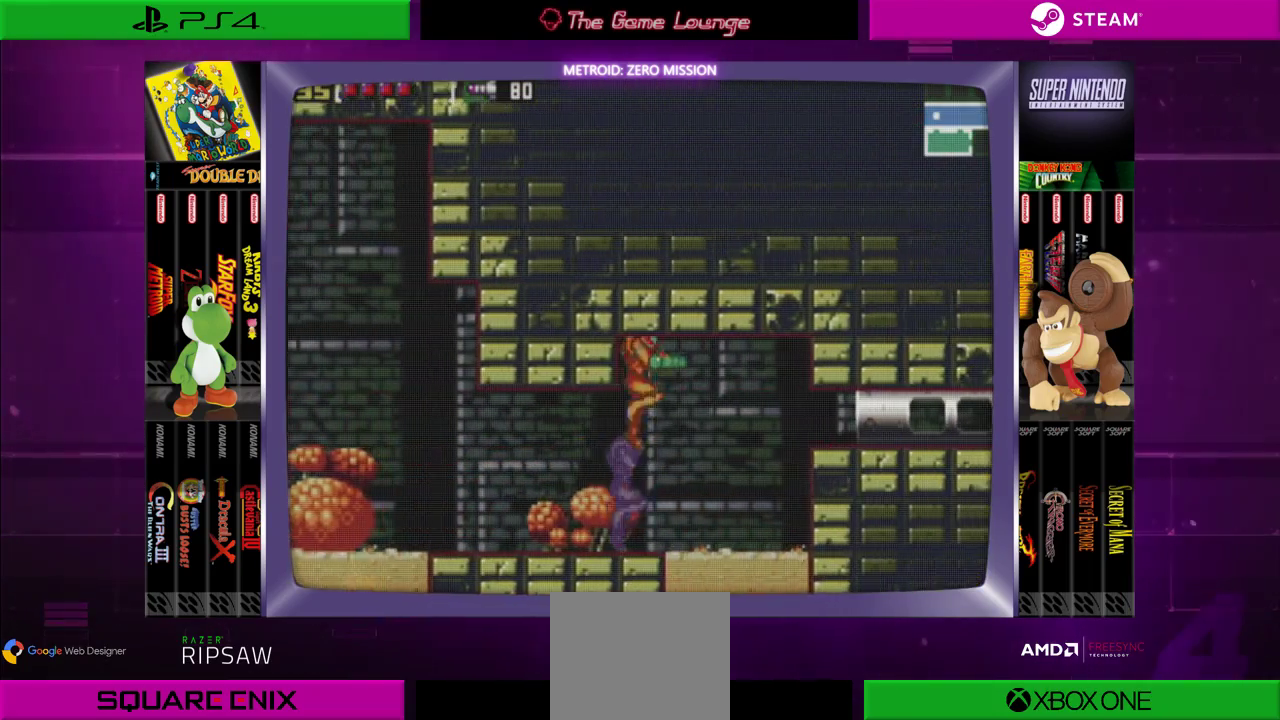
{"buttons": [], "left_stick": "center", "right_stick": "center", "events": [[50, "DPAD_RIGHT", "down"], [184, "DPAD_RIGHT", "up"], [300, "B", "up"]]}
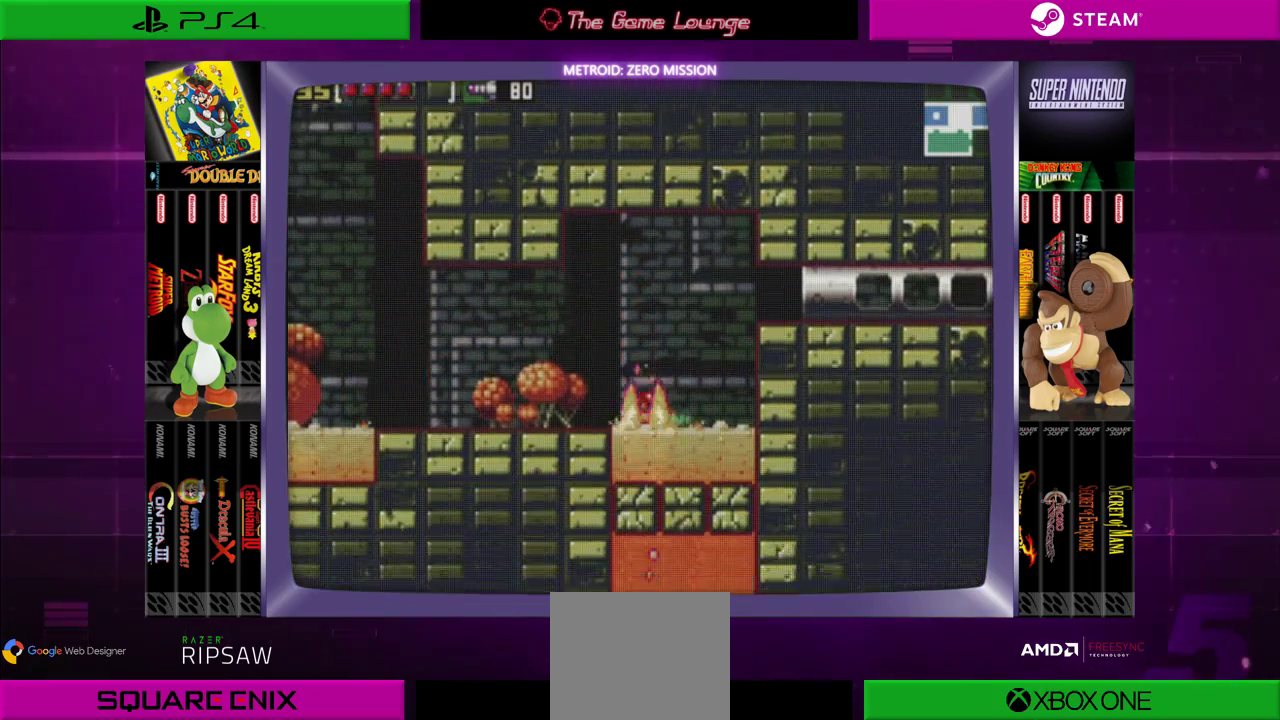
{"buttons": ["B", "DPAD_LEFT"], "left_stick": "center", "right_stick": "center", "events": [[216, "DPAD_LEFT", "down"], [250, "B", "down"]]}
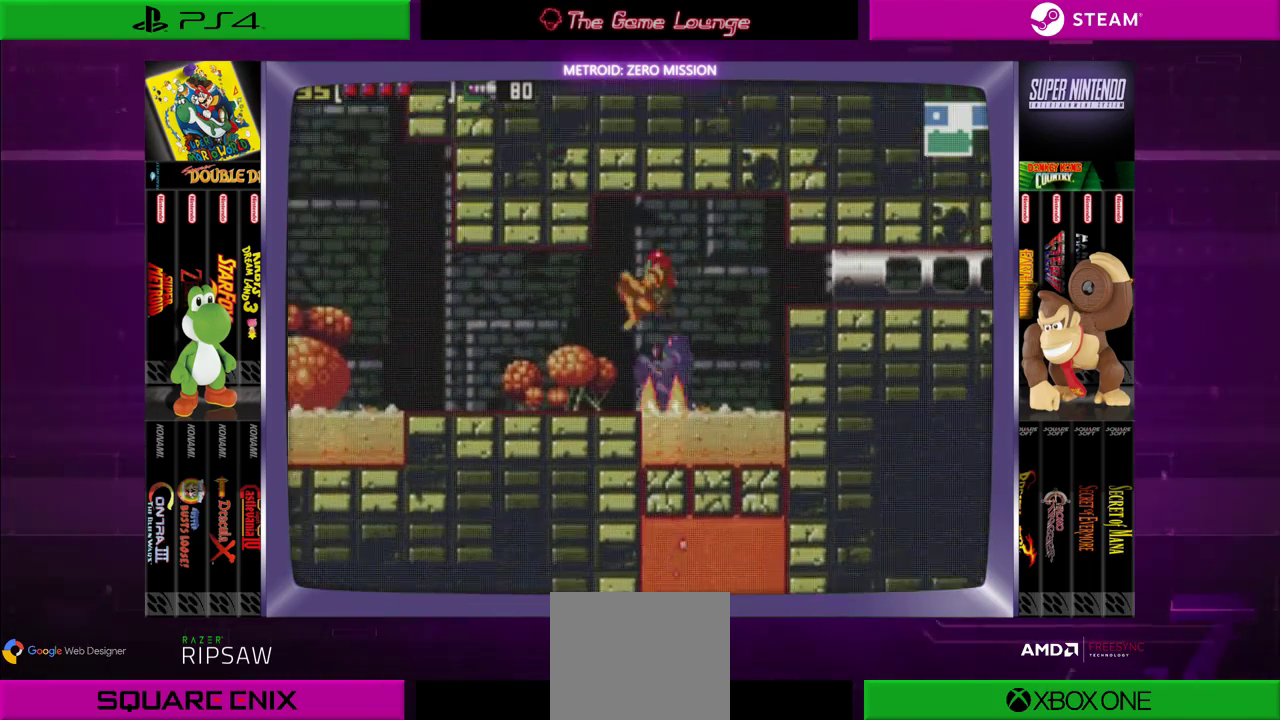
{"buttons": ["DPAD_LEFT"], "left_stick": "center", "right_stick": "center", "events": [[284, "B", "up"]]}
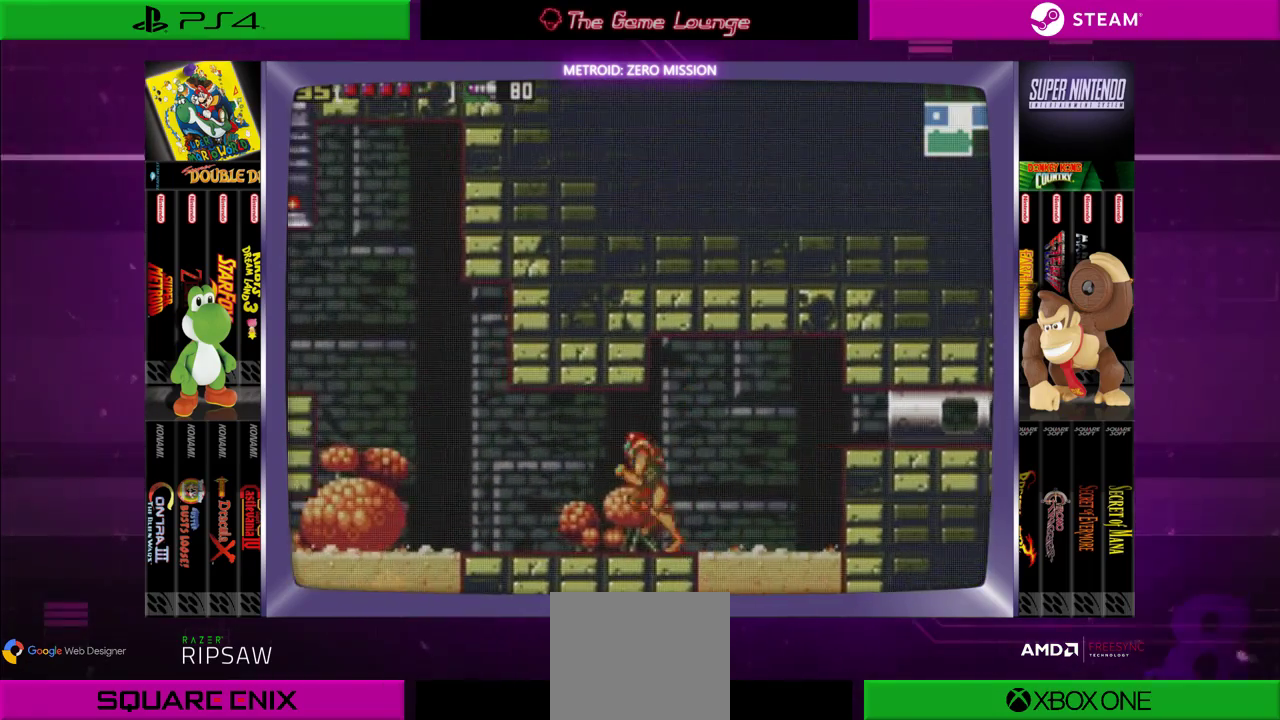
{"buttons": ["DPAD_LEFT"], "left_stick": "center", "right_stick": "center", "events": []}
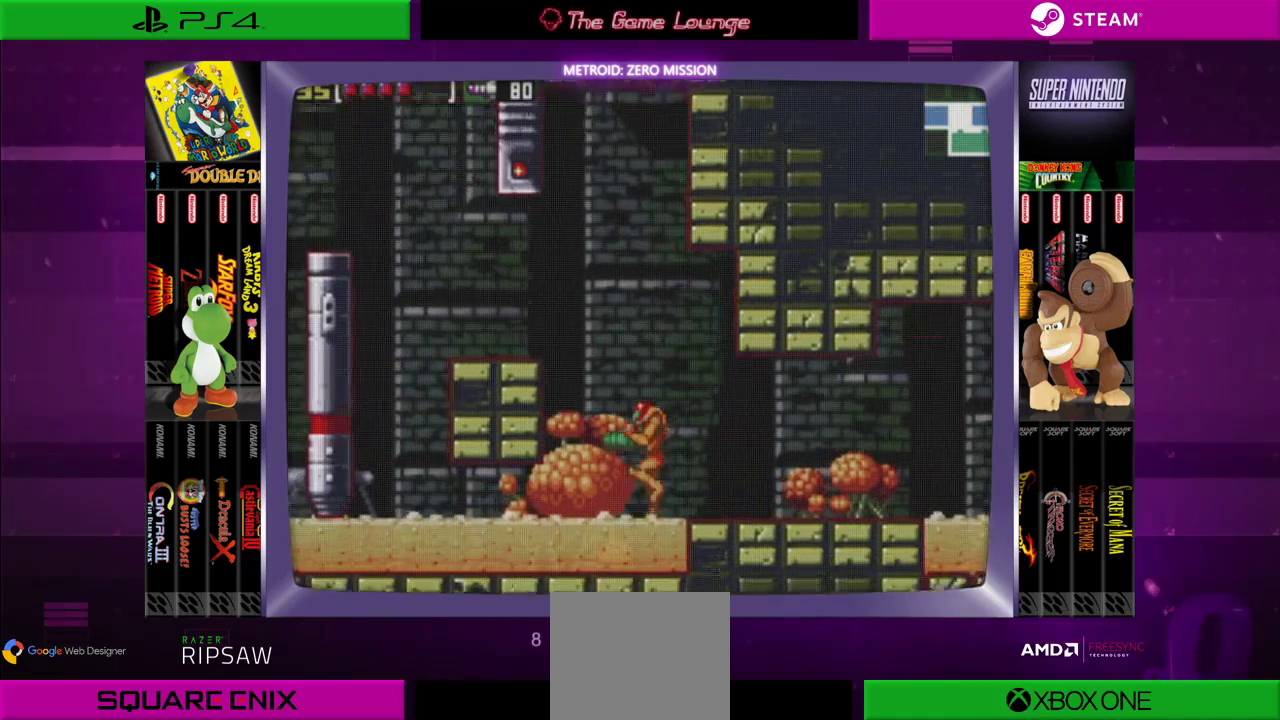
{"buttons": [], "left_stick": "center", "right_stick": "center", "events": [[284, "DPAD_LEFT", "up"]]}
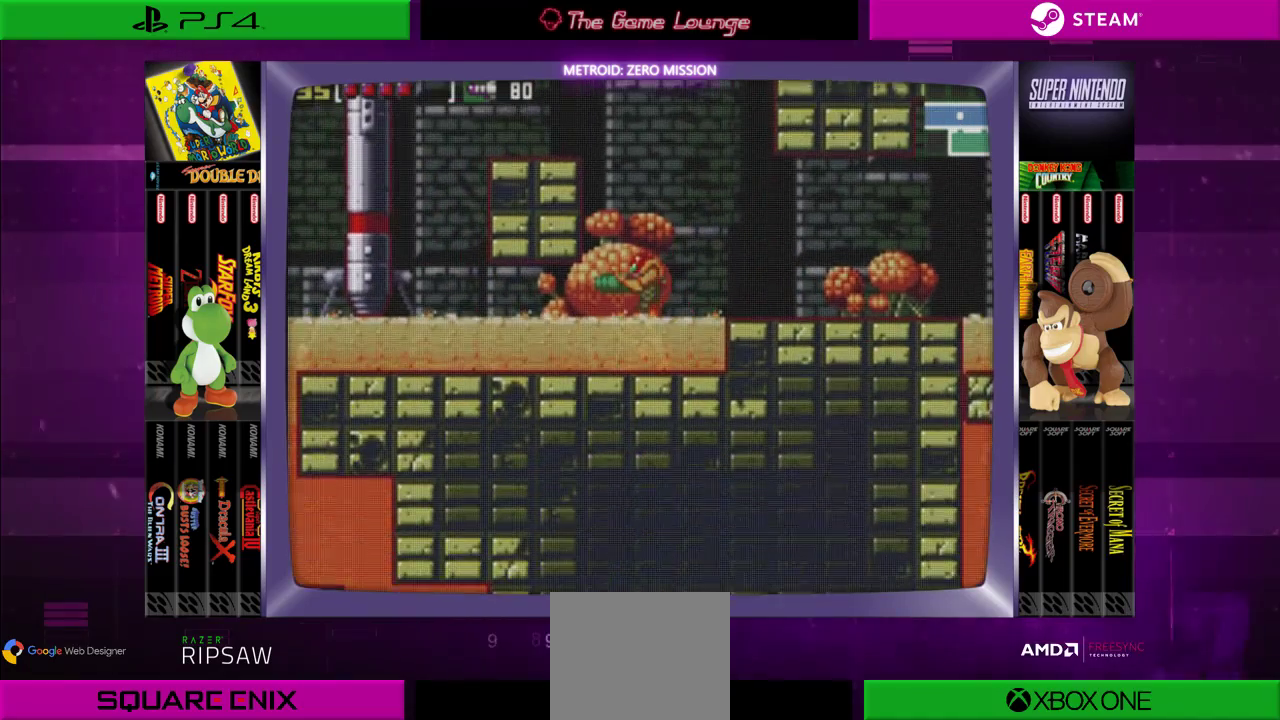
{"buttons": ["DPAD_LEFT"], "left_stick": "center", "right_stick": "center", "events": [[216, "DPAD_LEFT", "down"]]}
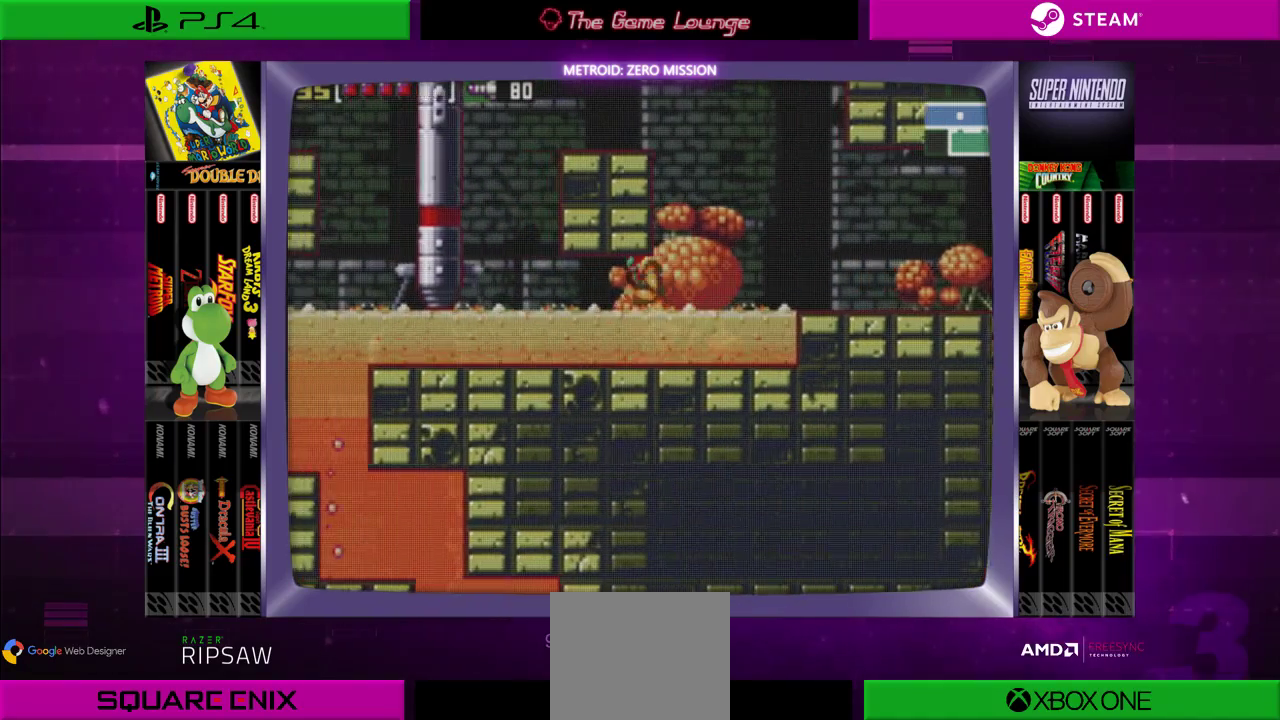
{"buttons": ["DPAD_LEFT"], "left_stick": "center", "right_stick": "center", "events": []}
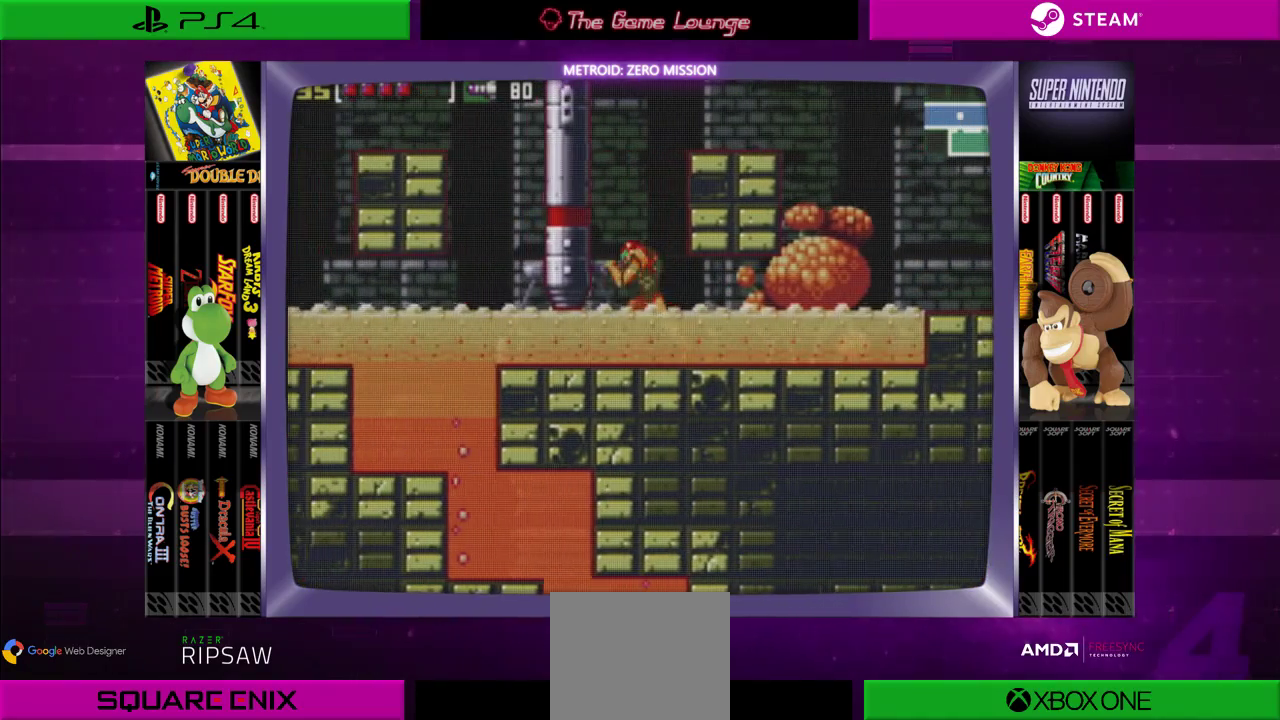
{"buttons": ["DPAD_DOWN"], "left_stick": "center", "right_stick": "center", "events": [[116, "DPAD_LEFT", "up"], [283, "DPAD_DOWN", "down"], [417, "DPAD_DOWN", "up"], [450, "DPAD_DOWN", "down"]]}
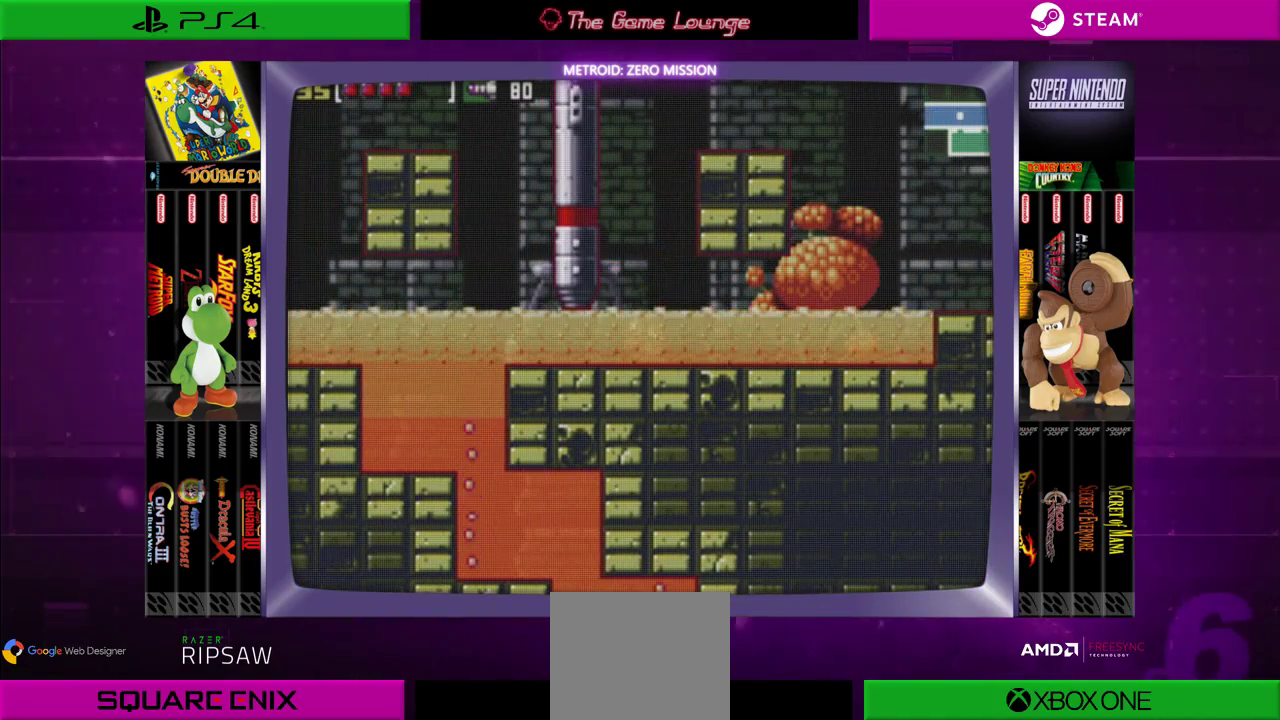
{"buttons": ["DPAD_LEFT"], "left_stick": "center", "right_stick": "center", "events": [[117, "DPAD_DOWN", "up"], [184, "DPAD_LEFT", "down"]]}
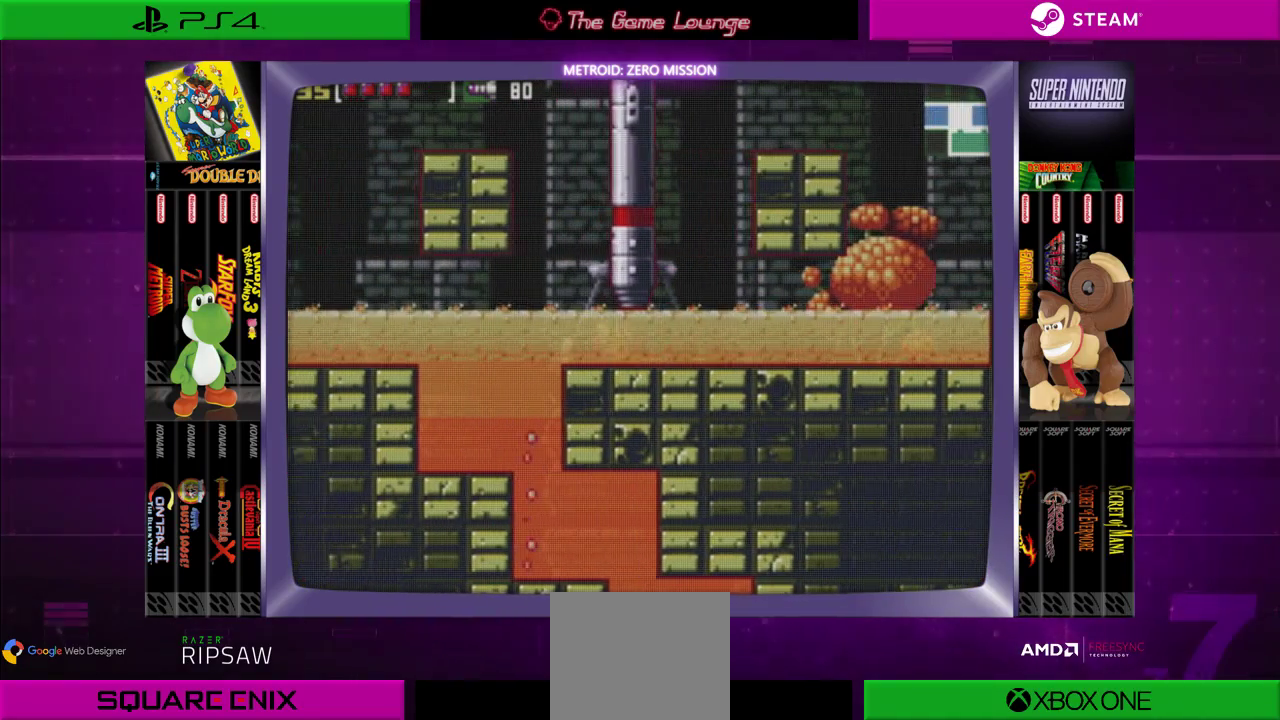
{"buttons": ["DPAD_LEFT"], "left_stick": "center", "right_stick": "center", "events": []}
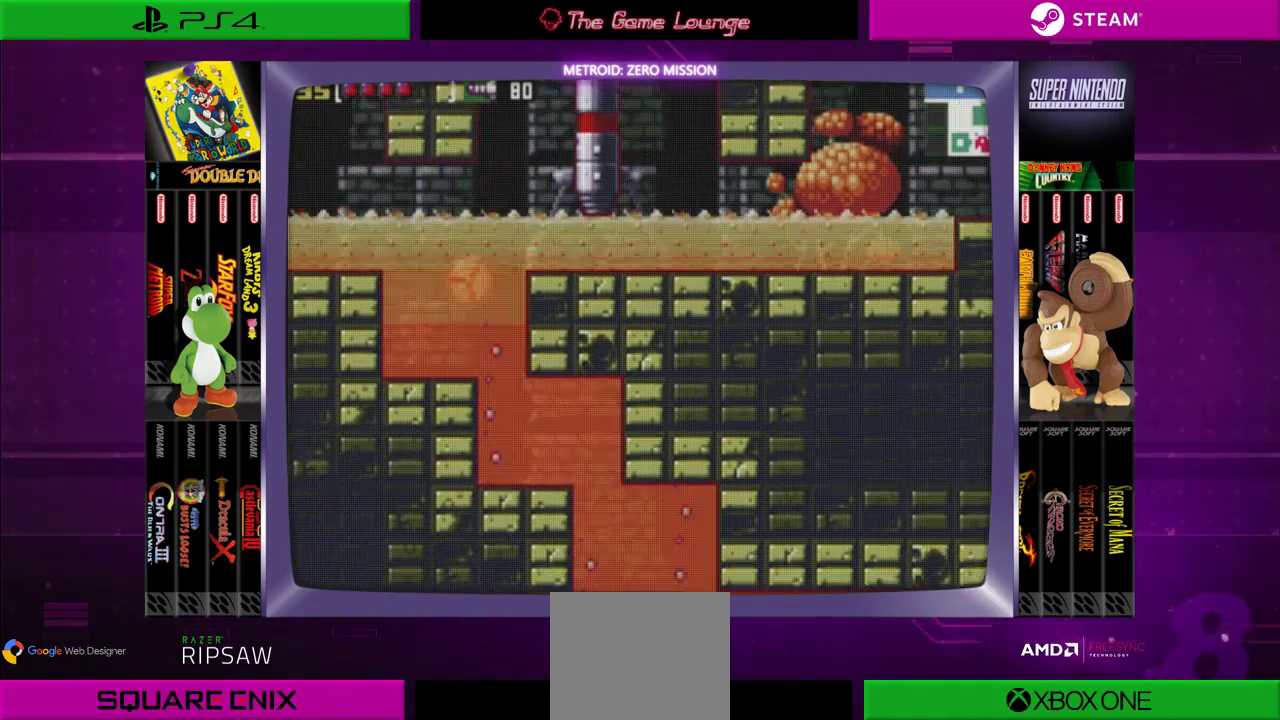
{"buttons": ["DPAD_RIGHT"], "left_stick": "center", "right_stick": "center", "events": [[150, "DPAD_LEFT", "up"], [384, "DPAD_RIGHT", "down"]]}
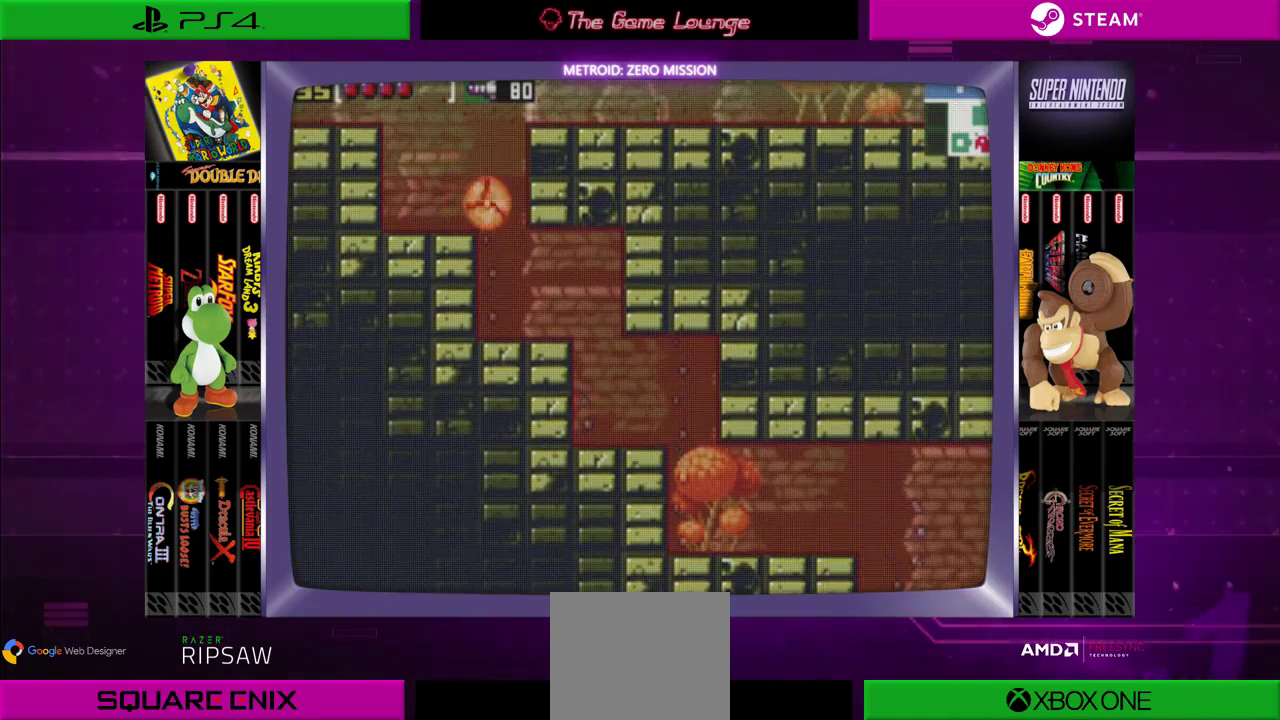
{"buttons": ["DPAD_RIGHT"], "left_stick": "center", "right_stick": "center", "events": []}
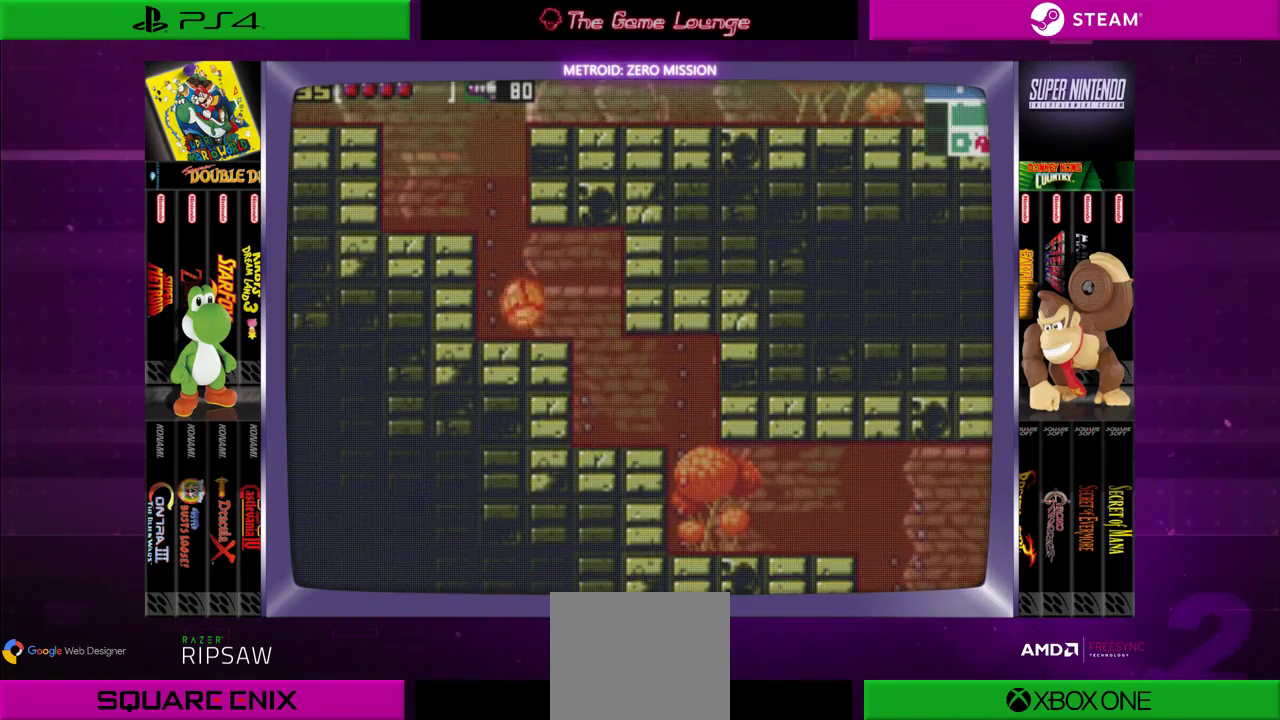
{"buttons": ["DPAD_RIGHT"], "left_stick": "center", "right_stick": "center", "events": []}
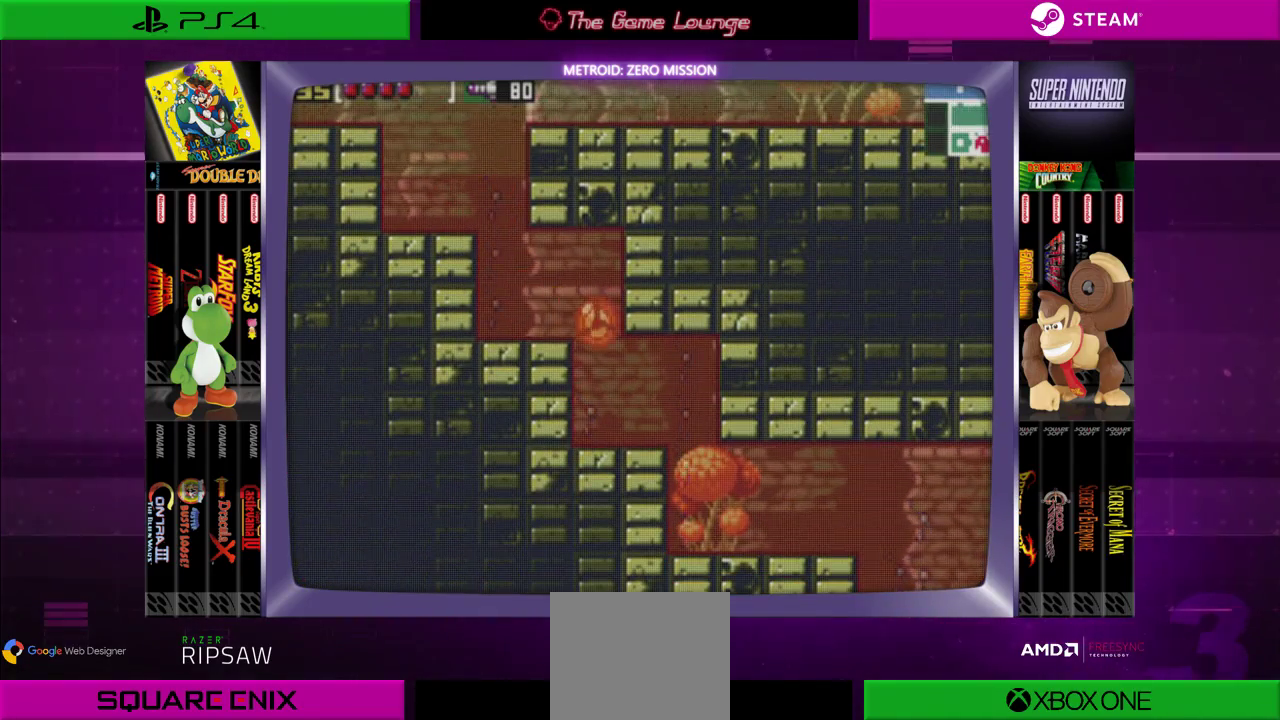
{"buttons": ["DPAD_UP"], "left_stick": "center", "right_stick": "center", "events": [[417, "DPAD_RIGHT", "up"], [417, "DPAD_UP", "down"]]}
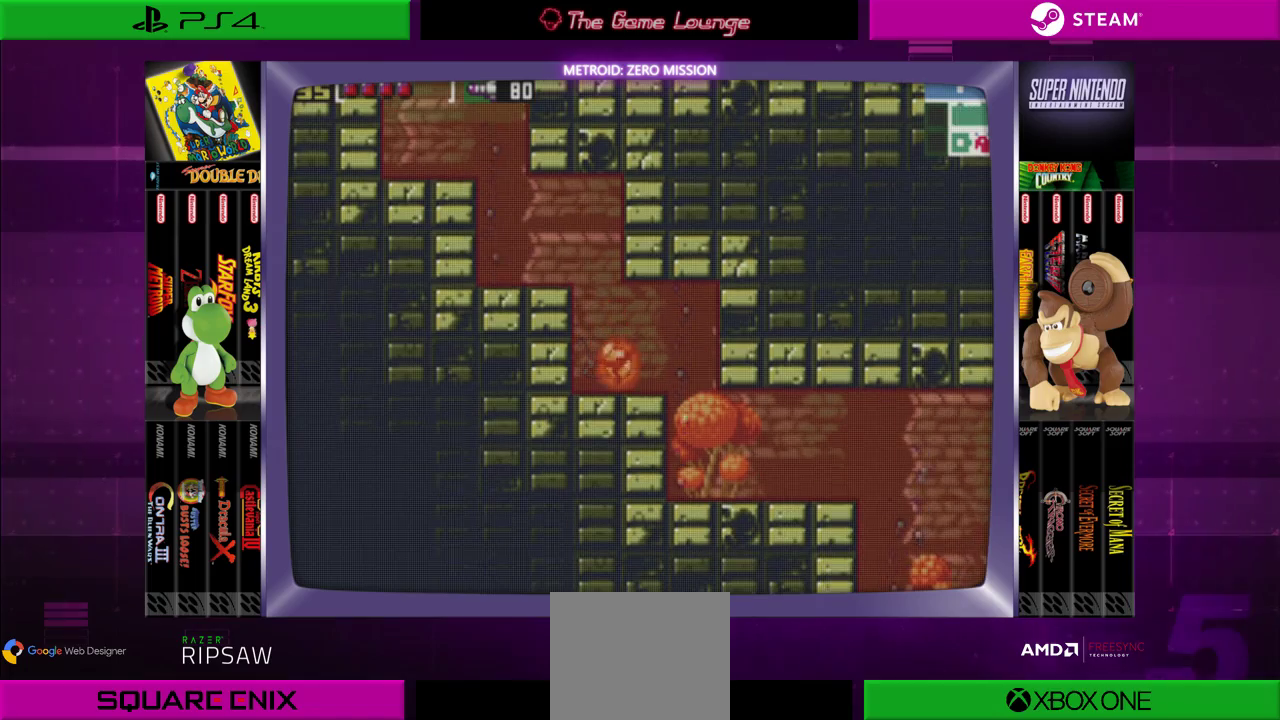
{"buttons": ["DPAD_RIGHT"], "left_stick": "center", "right_stick": "center", "events": [[100, "DPAD_RIGHT", "down"], [100, "DPAD_UP", "up"], [301, "DPAD_RIGHT", "up"], [301, "DPAD_UP", "down"], [467, "DPAD_RIGHT", "down"], [467, "DPAD_UP", "up"]]}
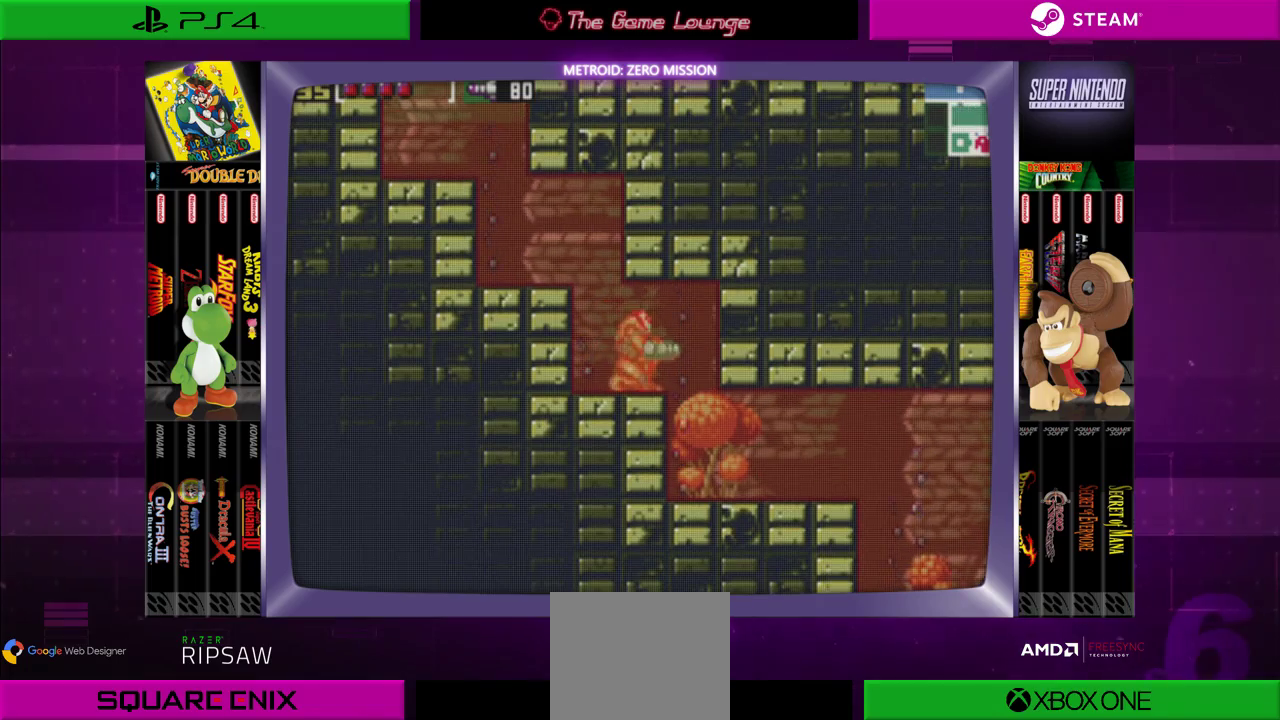
{"buttons": ["DPAD_RIGHT"], "left_stick": "center", "right_stick": "center", "events": []}
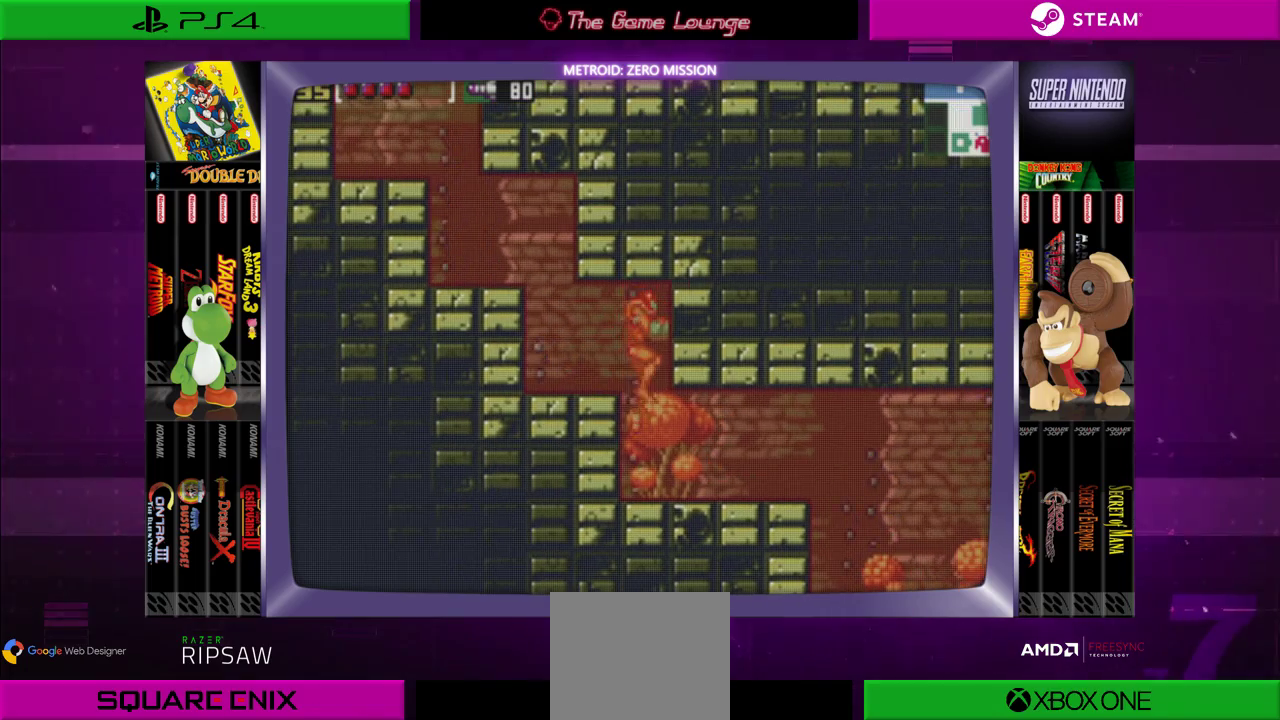
{"buttons": ["DPAD_RIGHT"], "left_stick": "center", "right_stick": "center", "events": []}
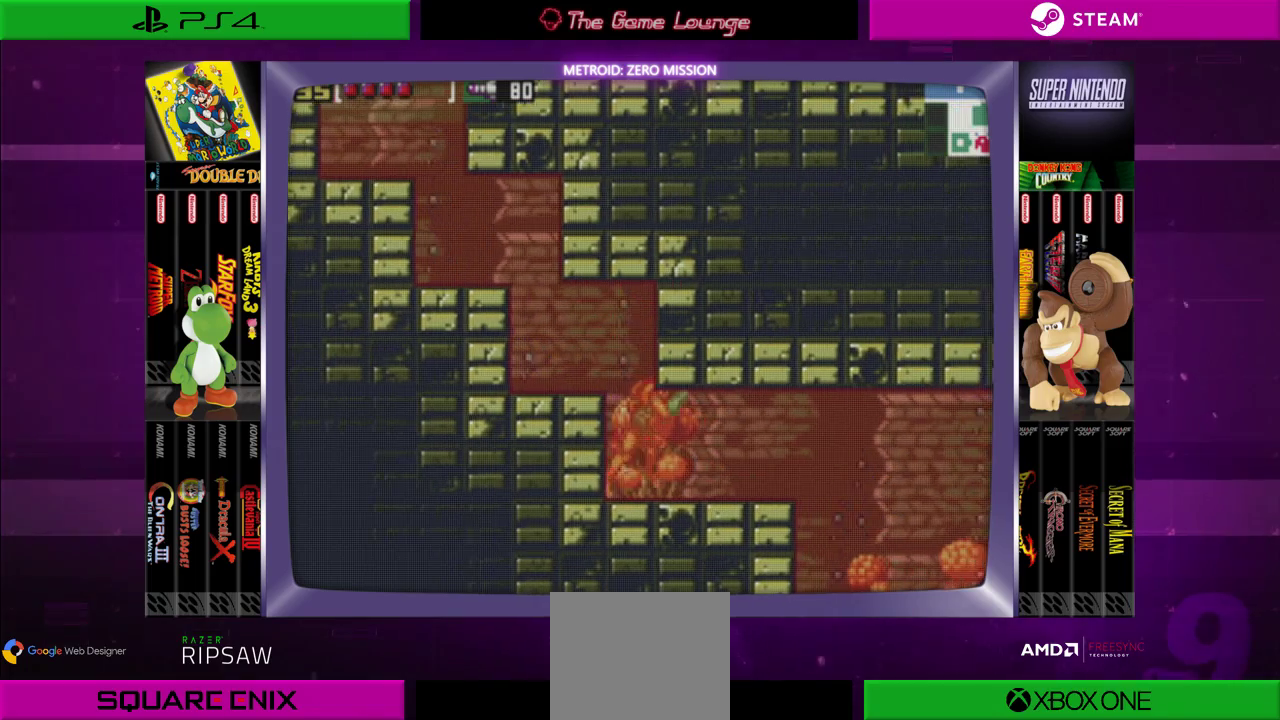
{"buttons": ["DPAD_RIGHT"], "left_stick": "center", "right_stick": "center", "events": []}
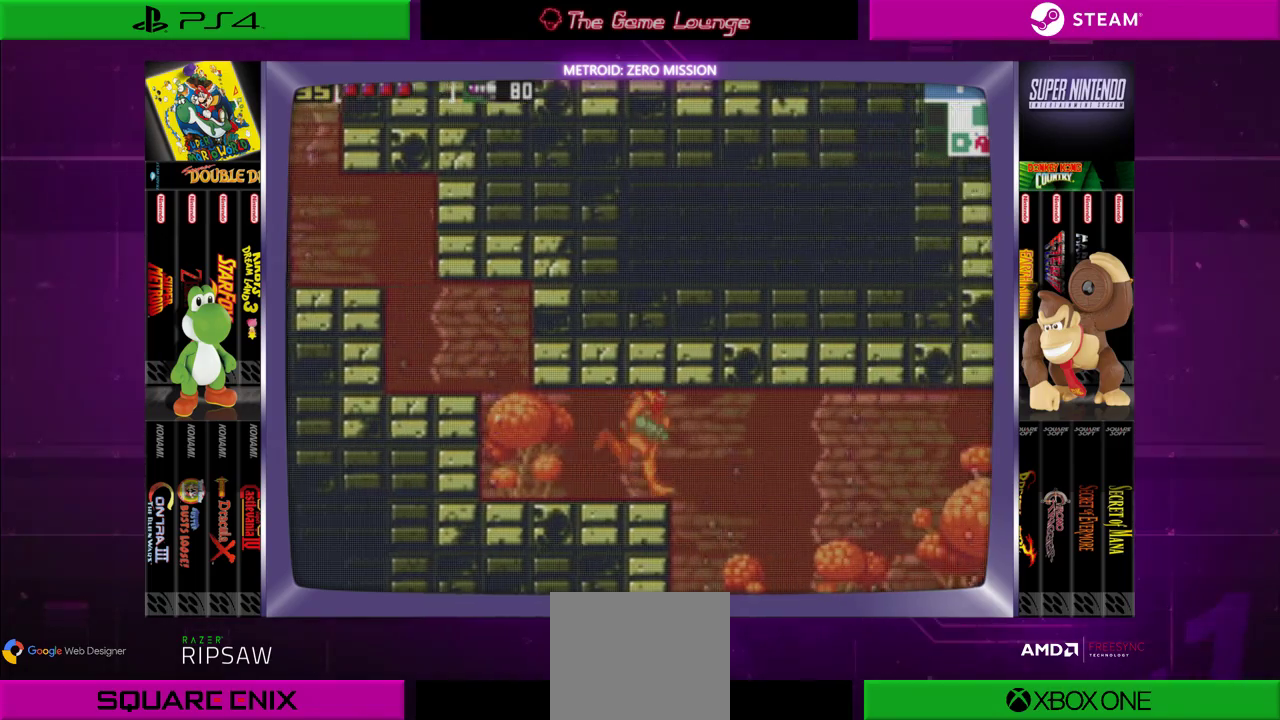
{"buttons": ["DPAD_RIGHT"], "left_stick": "center", "right_stick": "center", "events": []}
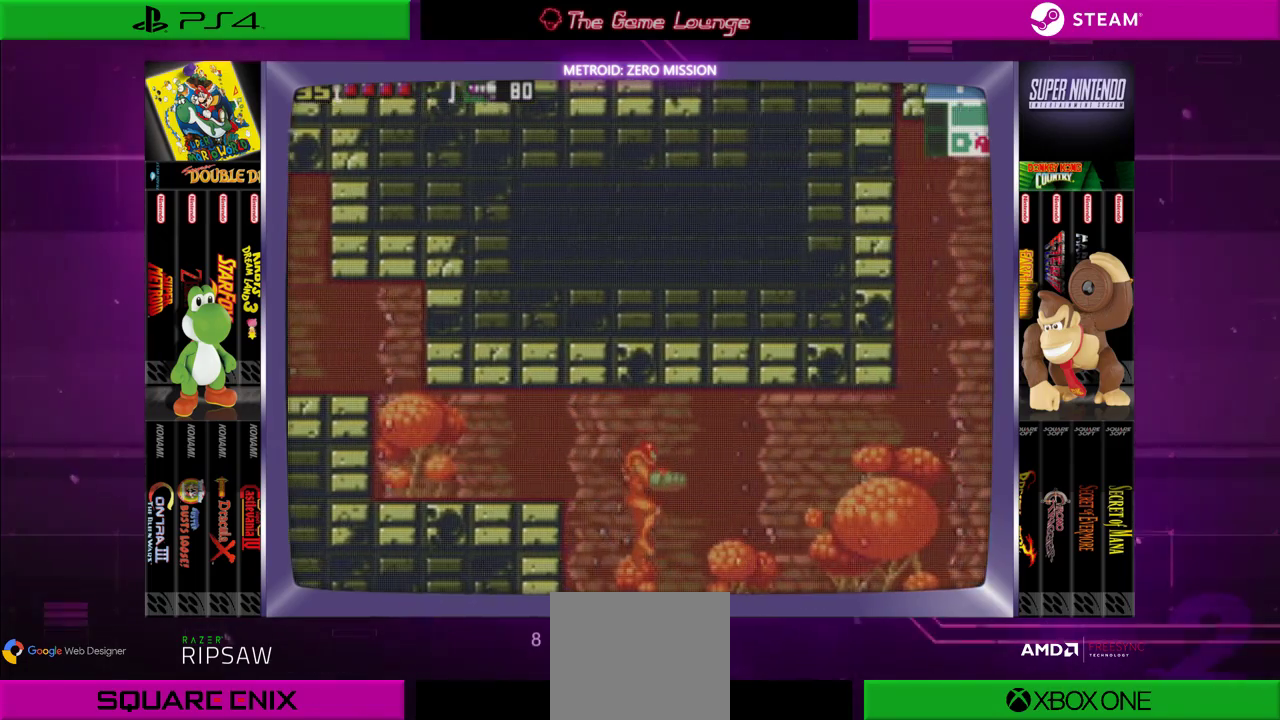
{"buttons": ["DPAD_RIGHT"], "left_stick": "center", "right_stick": "center", "events": []}
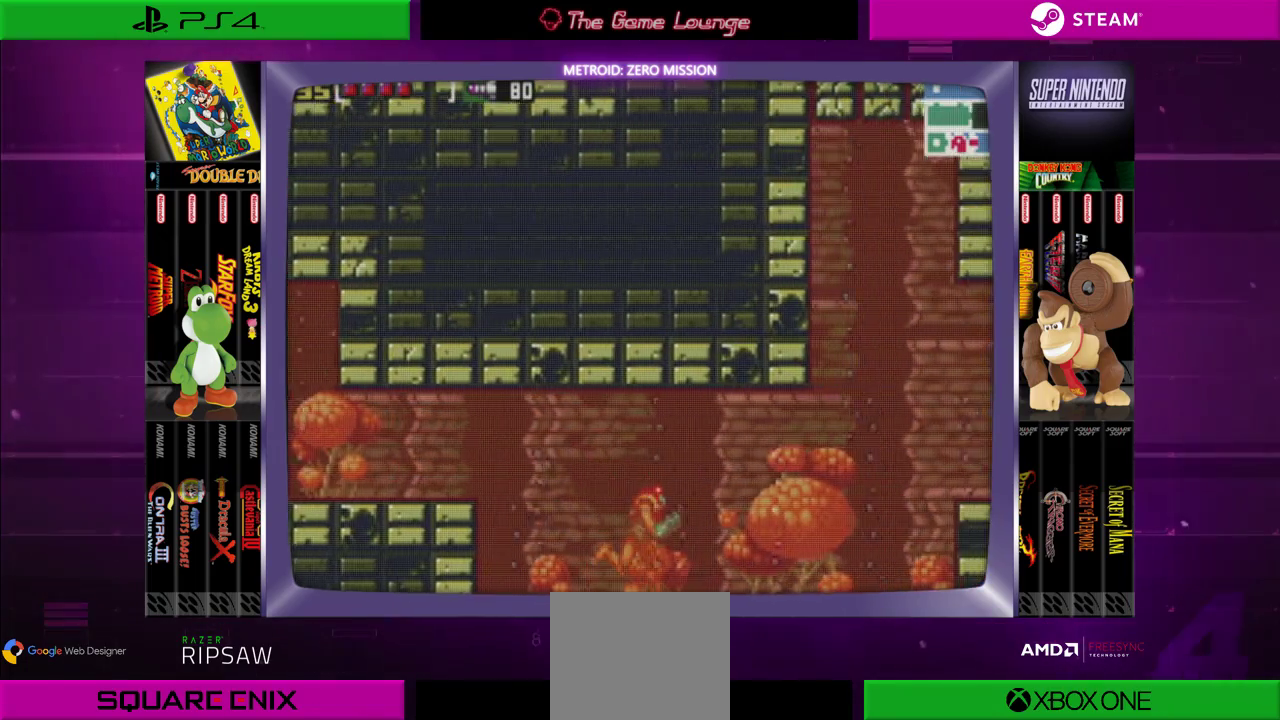
{"buttons": ["DPAD_RIGHT"], "left_stick": "center", "right_stick": "center", "events": []}